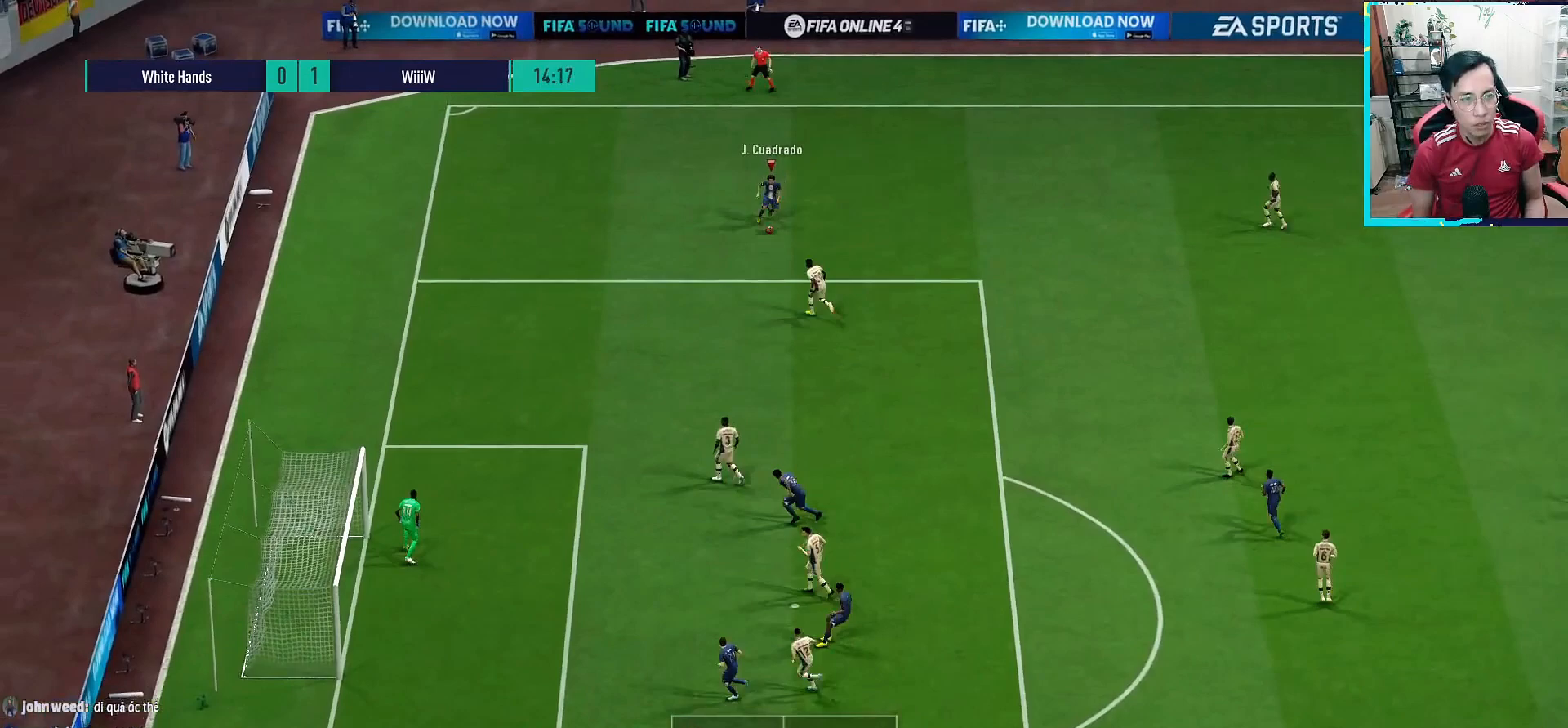
Gameplay with a controller (PlayStation layout); each line is a JSON object with the inputs held at the frame after it. "events" lists button and stick changes between this image and that frame as [ms after this image, input, new state], when the widget could be followed in between.
{"buttons": [], "left_stick": "center", "right_stick": "center", "events": [[17, "left_stick", "left"], [50, "R3", "up"], [50, "right_stick", "up-right"], [117, "right_stick", "up-left"], [133, "left_stick", "center"], [183, "right_stick", "center"]]}
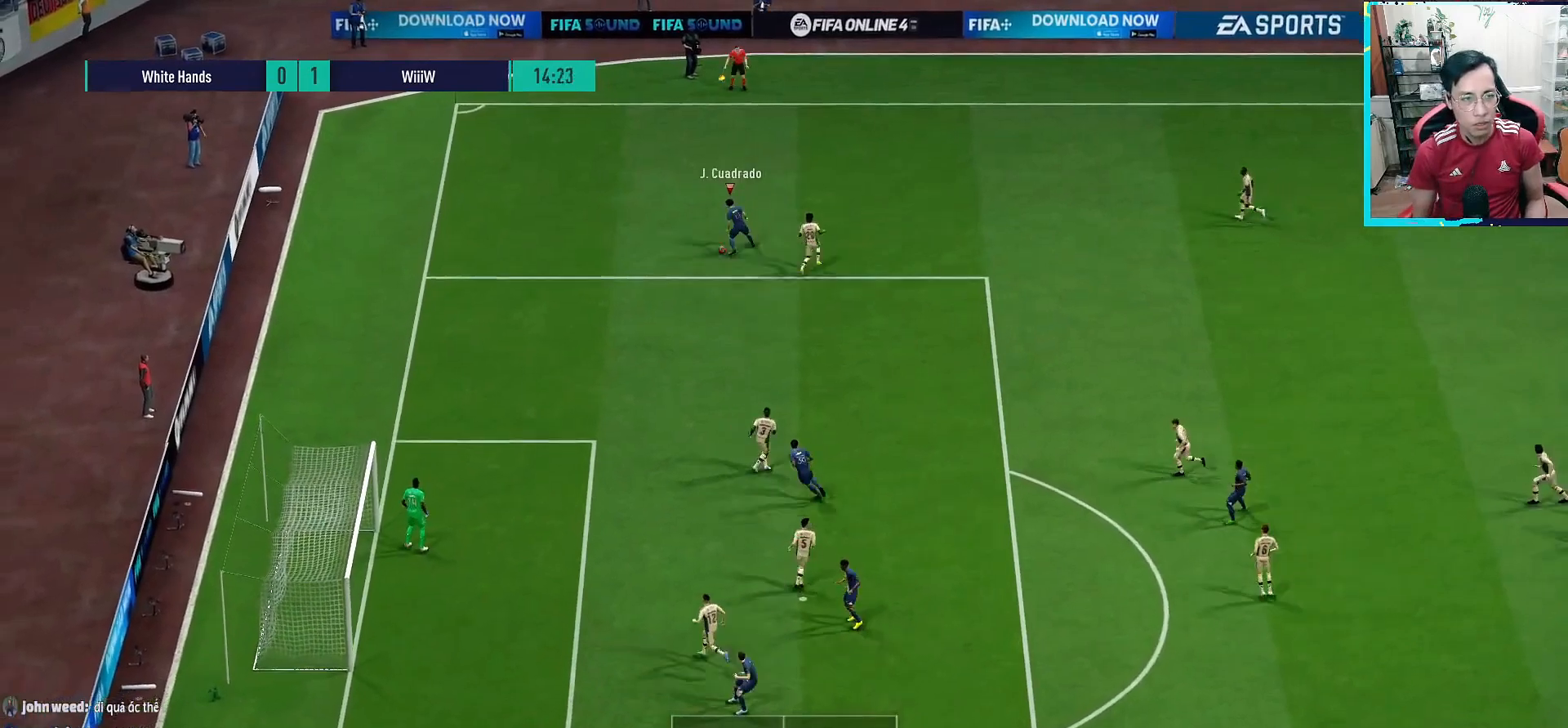
{"buttons": [], "left_stick": "down", "right_stick": "center", "events": [[317, "left_stick", "down"]]}
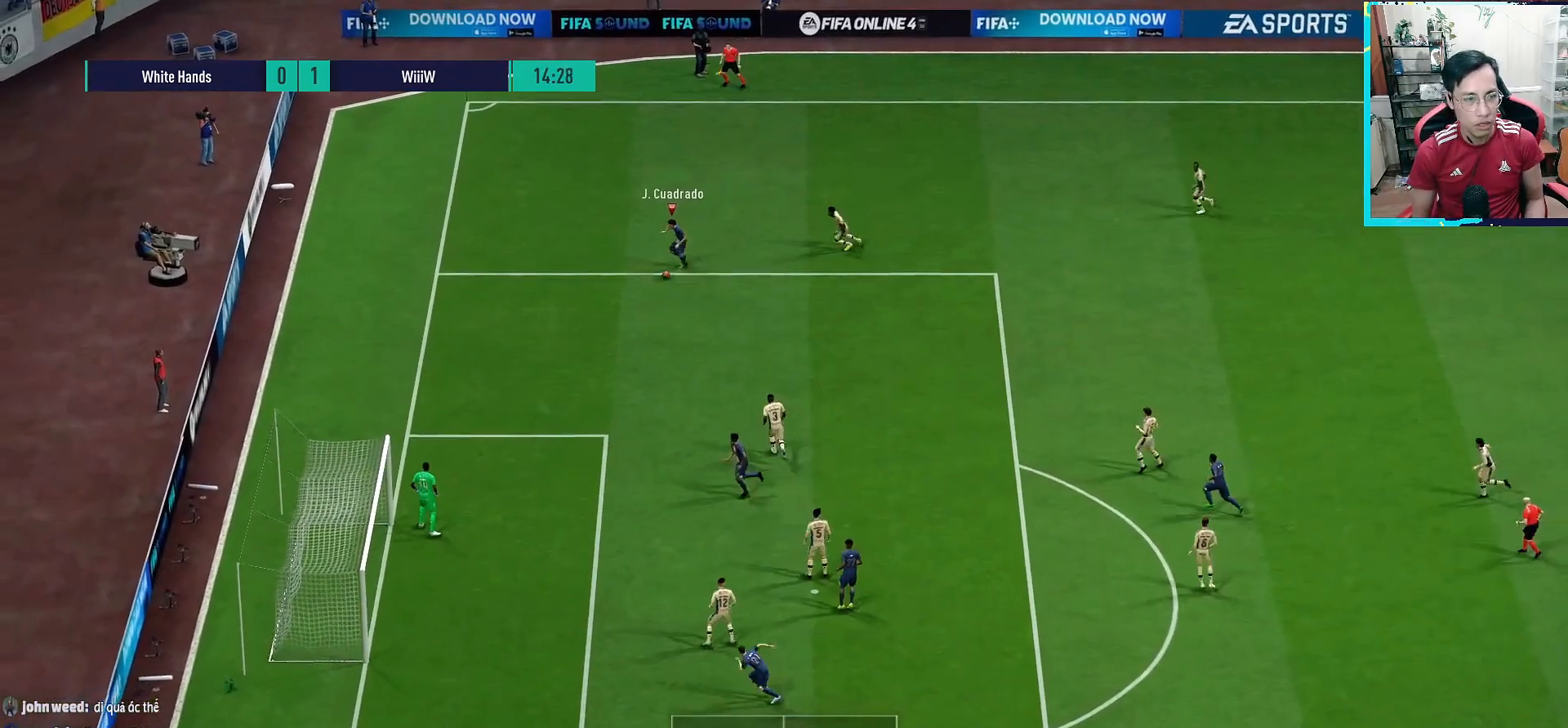
{"buttons": [], "left_stick": "down", "right_stick": "center", "events": []}
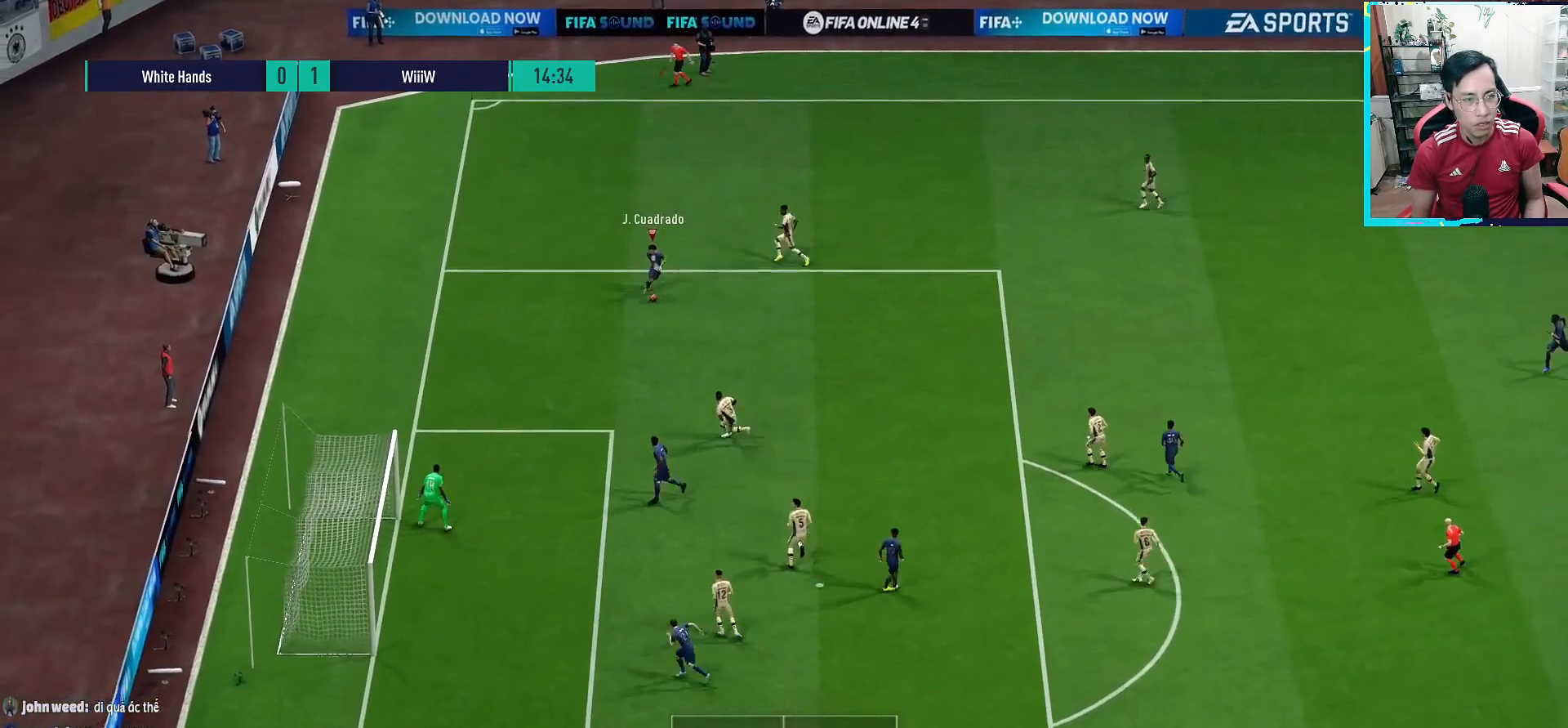
{"buttons": [], "left_stick": "down", "right_stick": "left", "events": [[350, "right_stick", "left"]]}
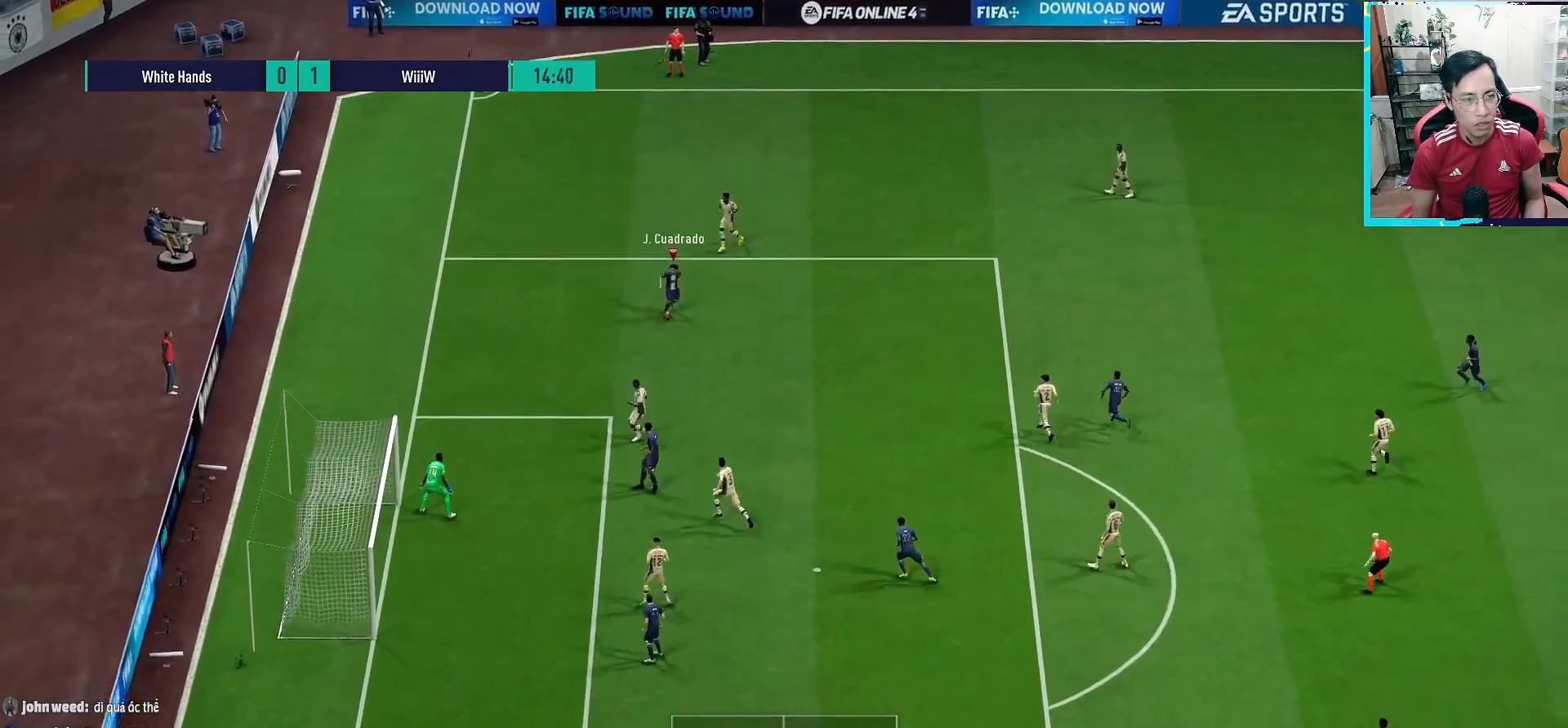
{"buttons": [], "left_stick": "center", "right_stick": "down-right", "events": [[283, "left_stick", "center"], [283, "right_stick", "center"], [450, "right_stick", "down-right"]]}
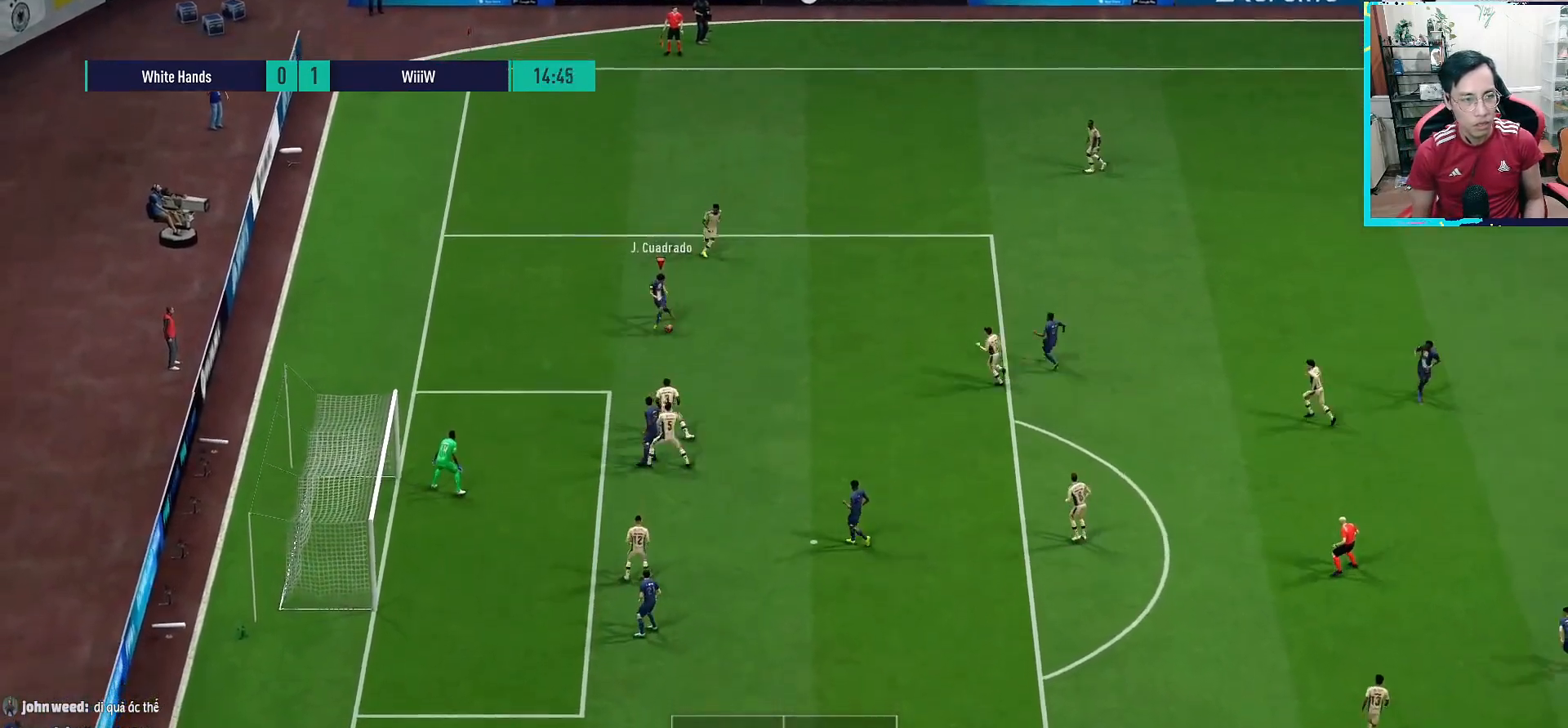
{"buttons": [], "left_stick": "center", "right_stick": "center", "events": [[33, "right_stick", "center"]]}
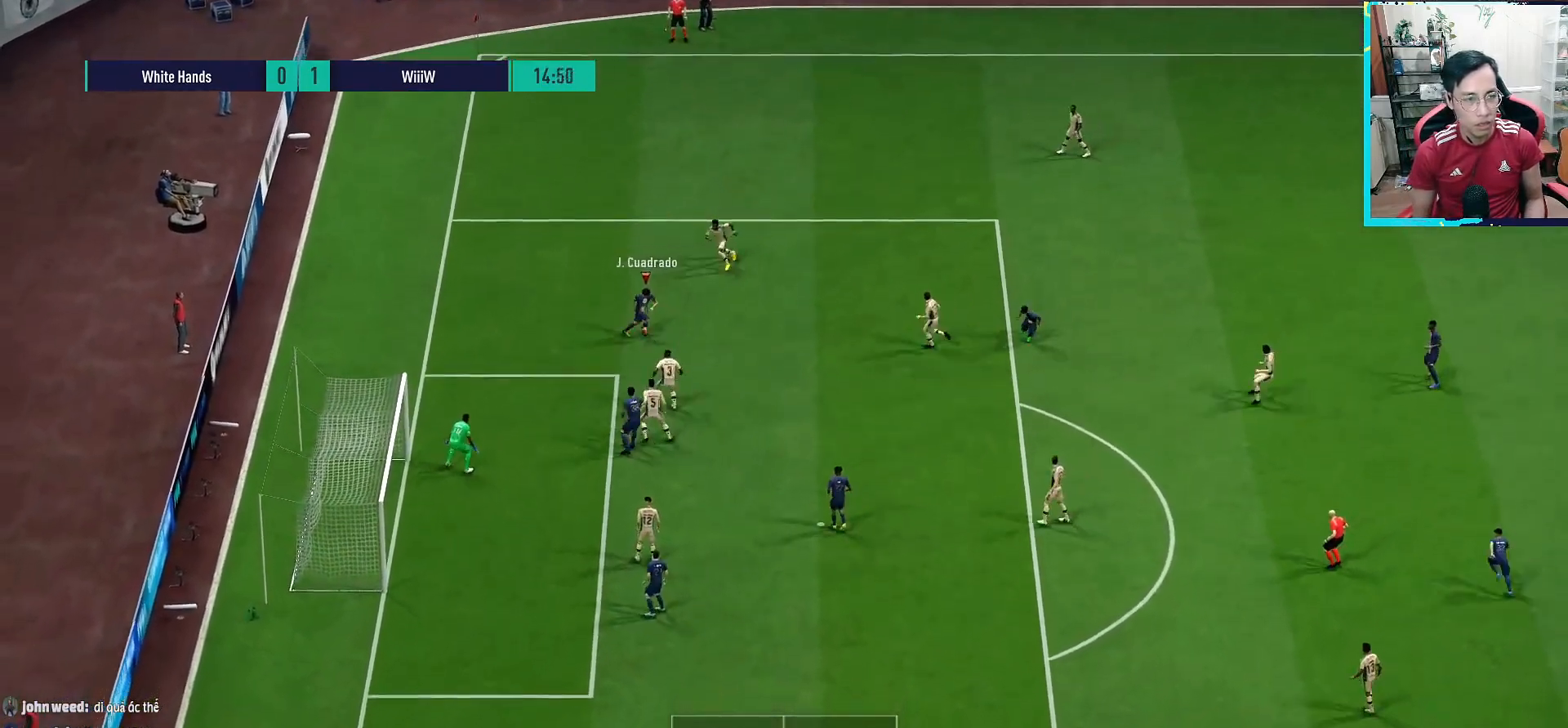
{"buttons": ["L1", "R2"], "left_stick": "center", "right_stick": "center", "events": [[150, "CROSS", "down"], [150, "left_stick", "down-right"], [217, "CROSS", "up"], [450, "R2", "down"], [450, "left_stick", "center"], [467, "L1", "down"]]}
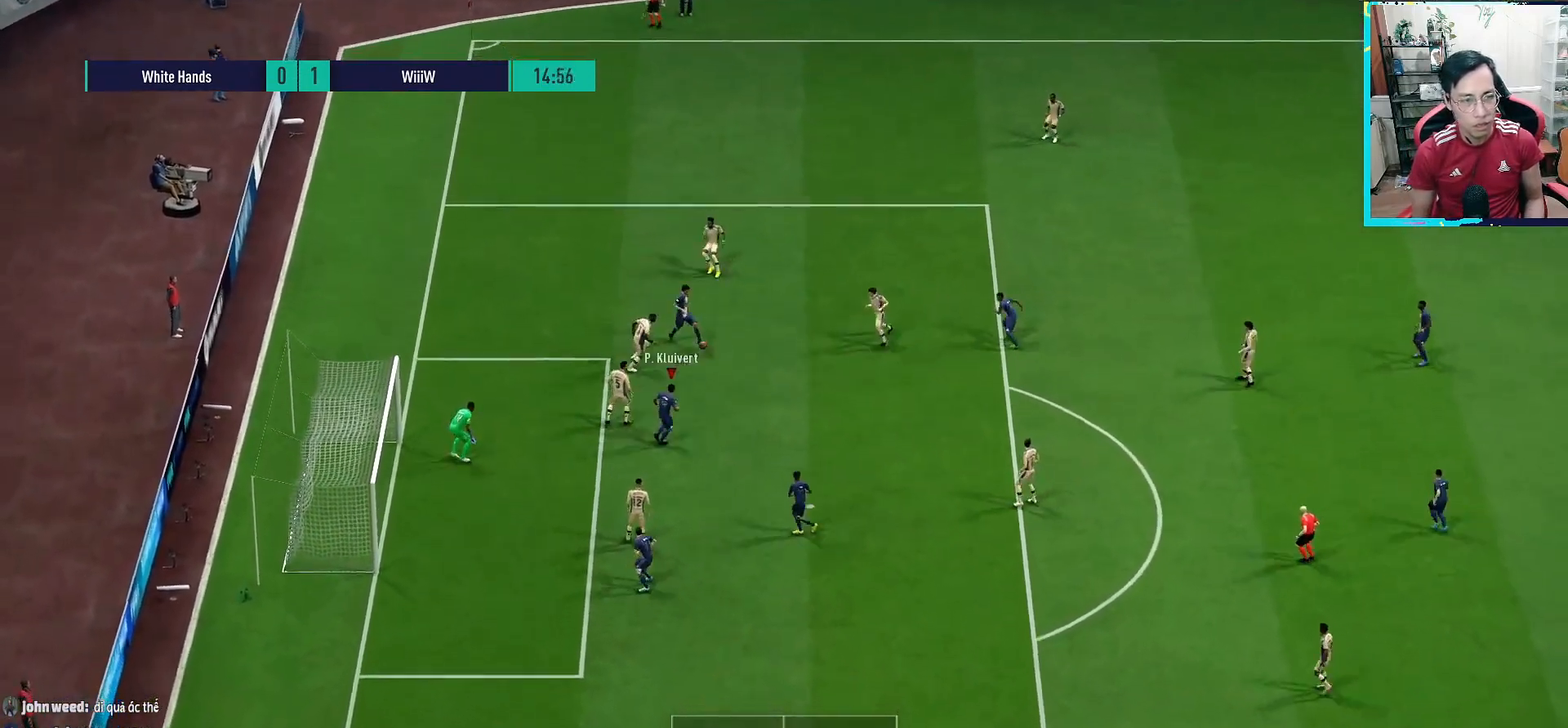
{"buttons": ["L1", "R2"], "left_stick": "center", "right_stick": "center", "events": []}
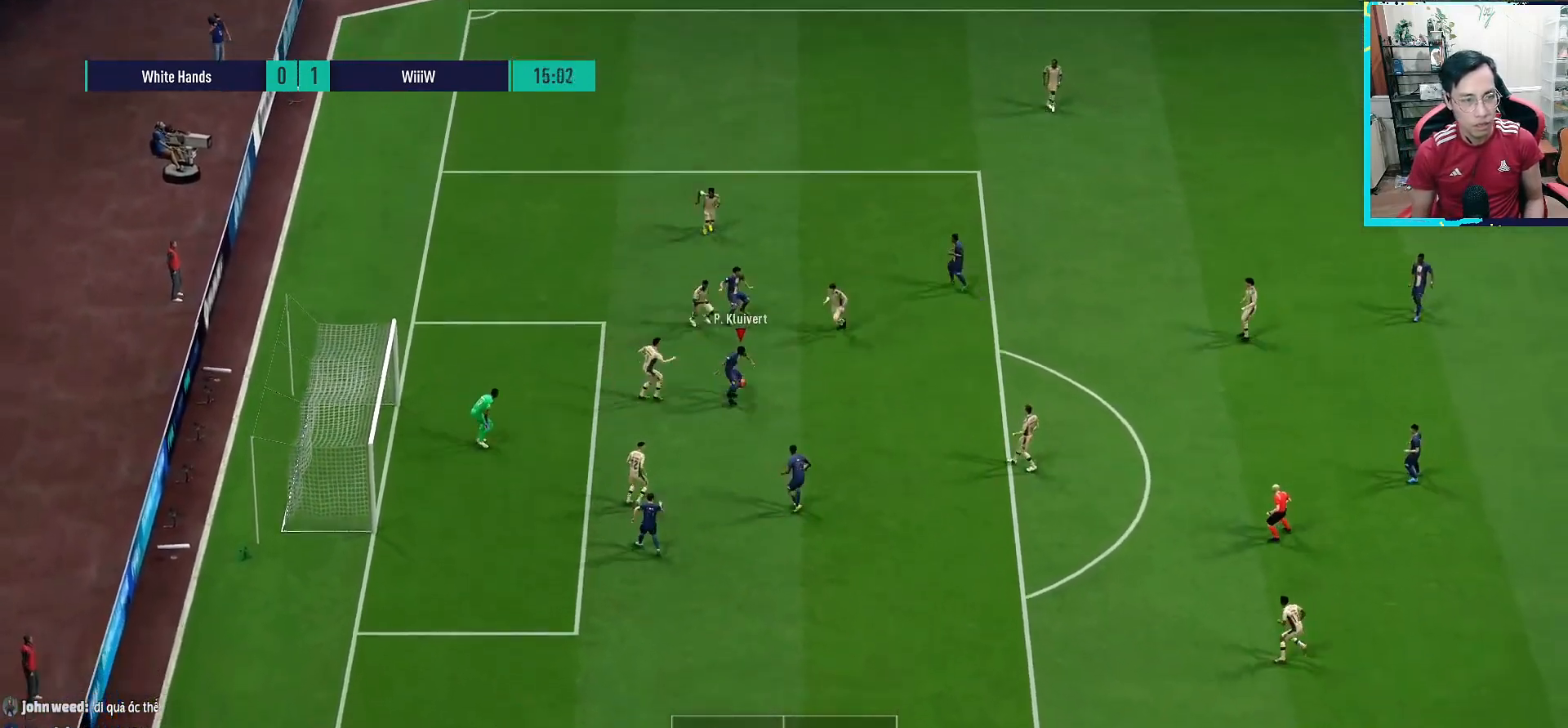
{"buttons": [], "left_stick": "up-left", "right_stick": "center", "events": [[167, "L1", "up"], [167, "R2", "up"], [333, "left_stick", "up-left"]]}
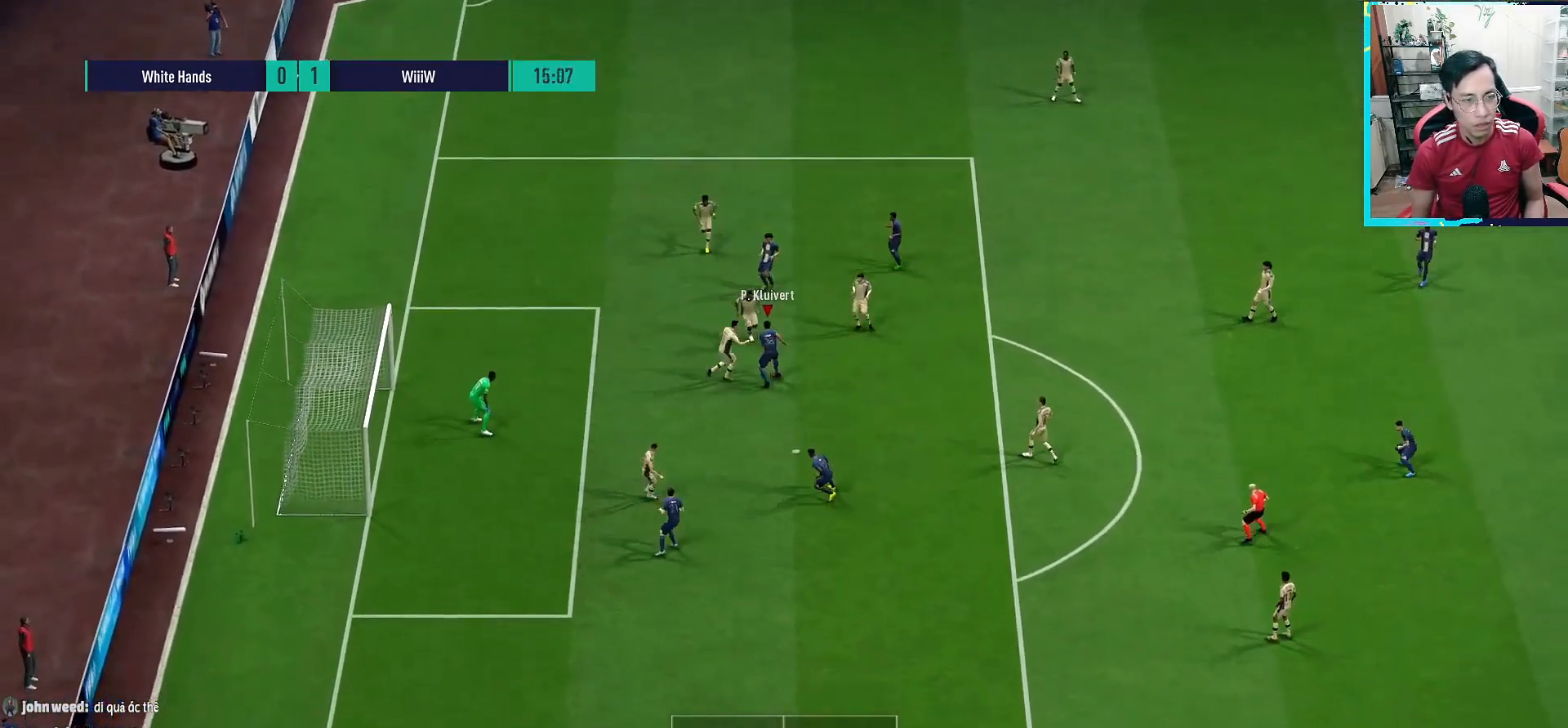
{"buttons": ["SQUARE"], "left_stick": "down-left", "right_stick": "center", "events": [[150, "SQUARE", "down"], [250, "left_stick", "down-left"], [367, "SQUARE", "up"], [433, "SQUARE", "down"]]}
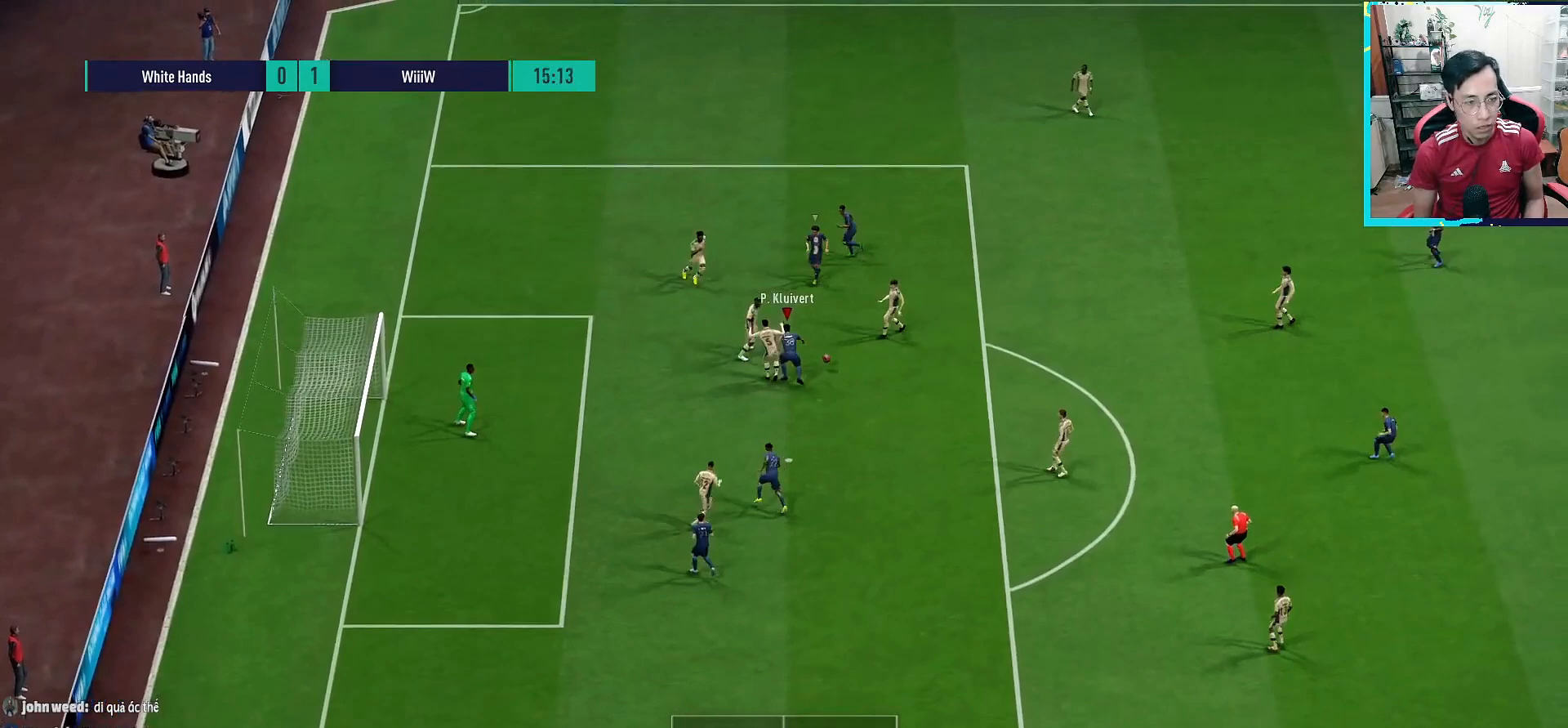
{"buttons": ["R1"], "left_stick": "up-right", "right_stick": "down-right", "events": [[17, "left_stick", "up-right"], [33, "CROSS", "down"], [67, "CROSS", "up"], [67, "SQUARE", "up"], [83, "L1", "down"], [183, "R1", "down"], [200, "L1", "up"], [300, "R1", "up"], [433, "R1", "down"], [450, "right_stick", "down-right"]]}
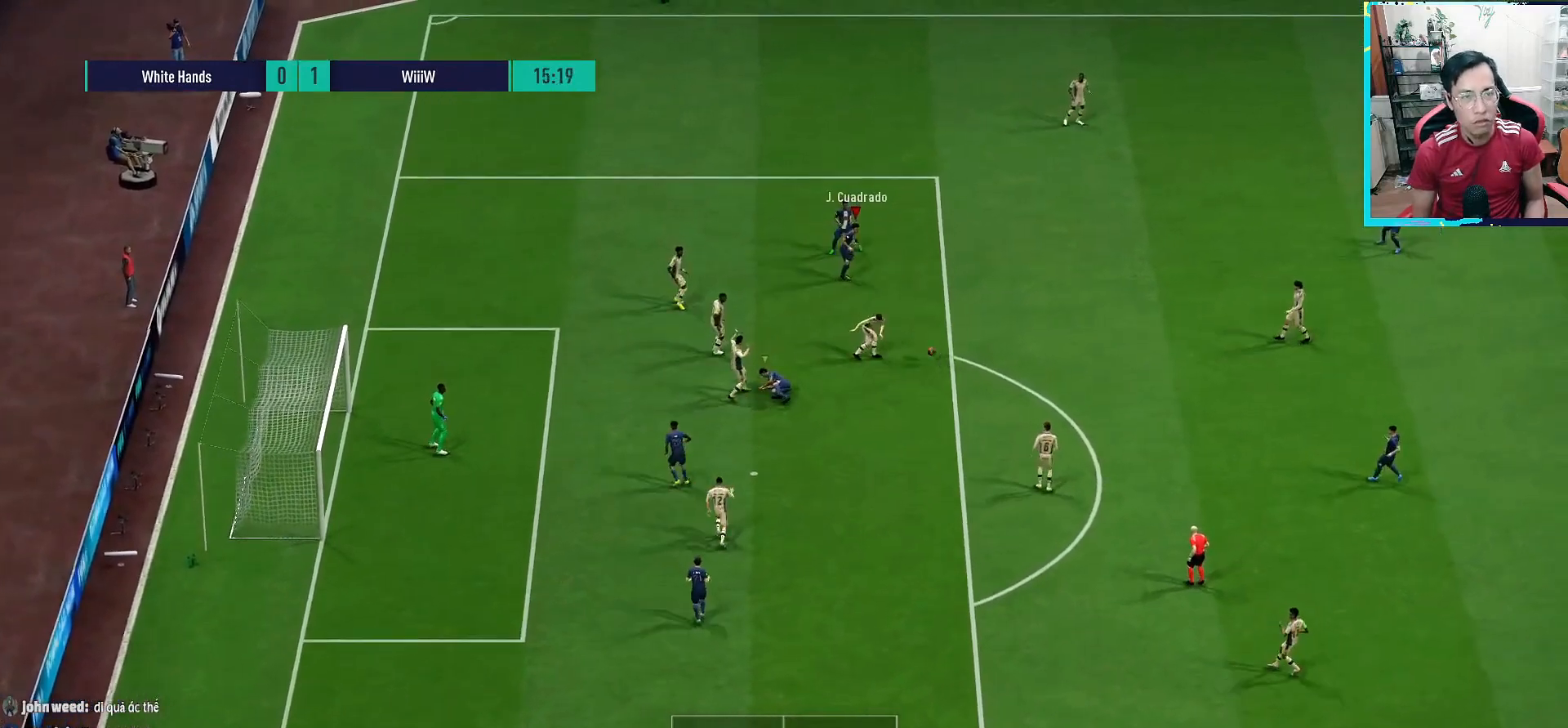
{"buttons": ["R1"], "left_stick": "up-right", "right_stick": "center", "events": [[50, "right_stick", "center"]]}
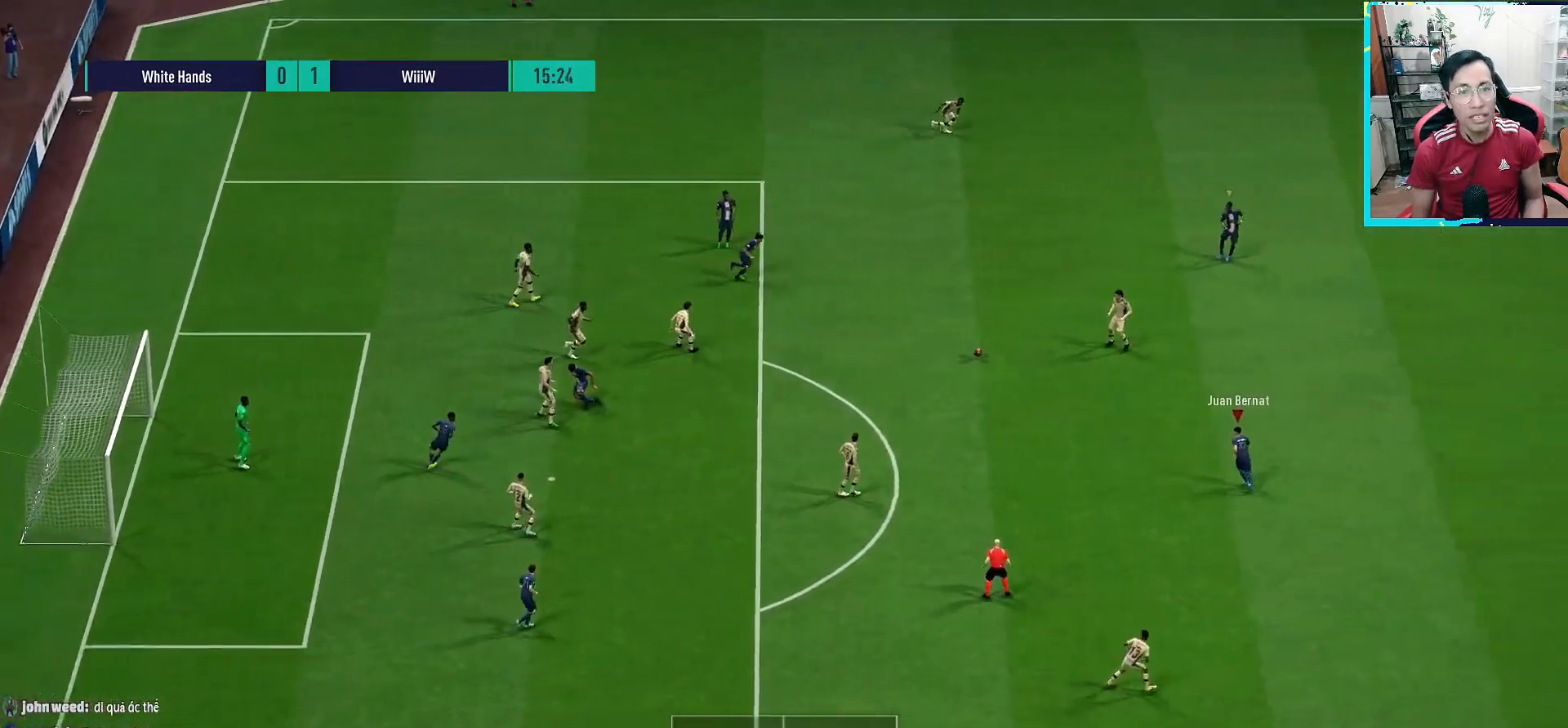
{"buttons": ["R1"], "left_stick": "up", "right_stick": "center", "events": [[433, "left_stick", "up"]]}
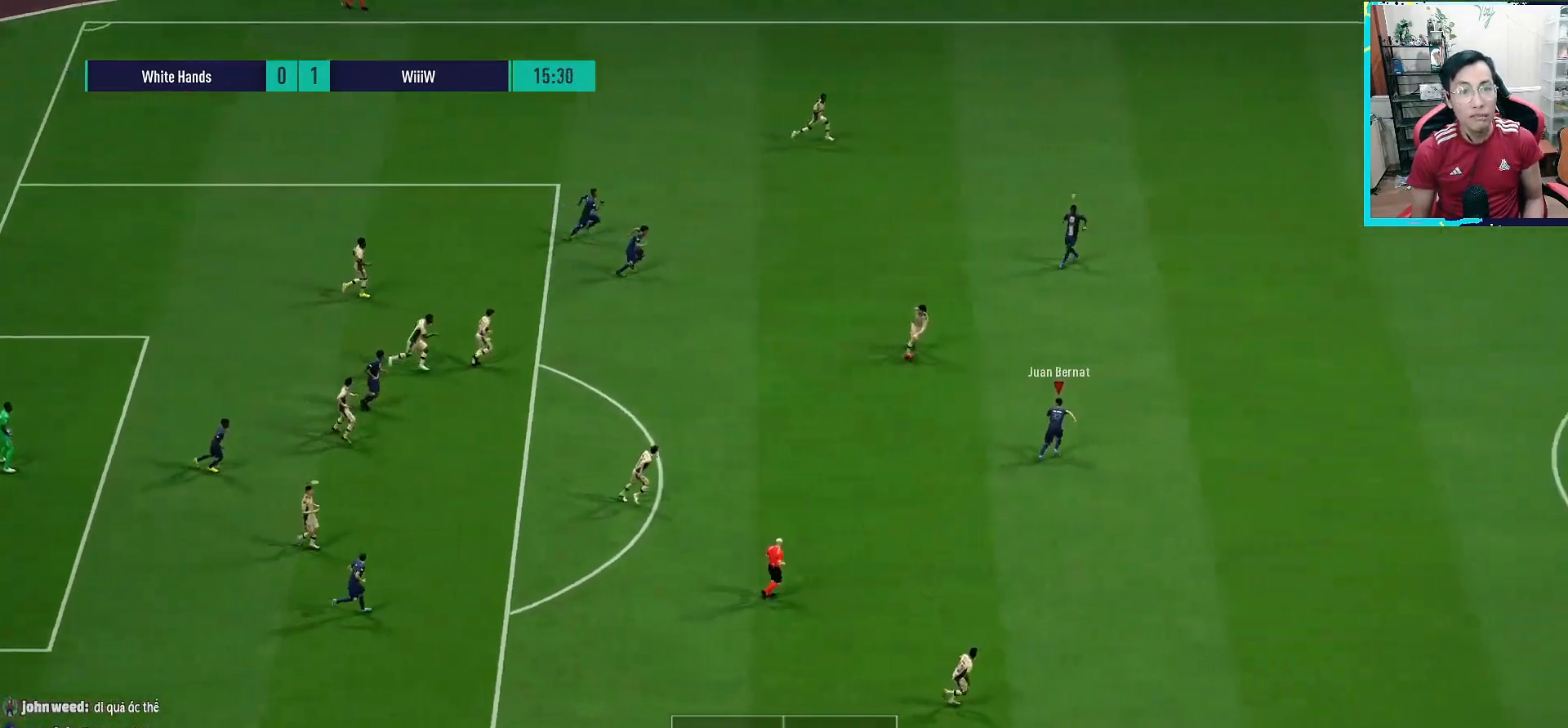
{"buttons": ["L1"], "left_stick": "left", "right_stick": "center", "events": [[133, "left_stick", "up-left"], [267, "left_stick", "left"], [317, "R1", "up"], [317, "SQUARE", "down"], [350, "CROSS", "down"], [383, "SQUARE", "up"], [417, "CROSS", "up"], [467, "L1", "down"]]}
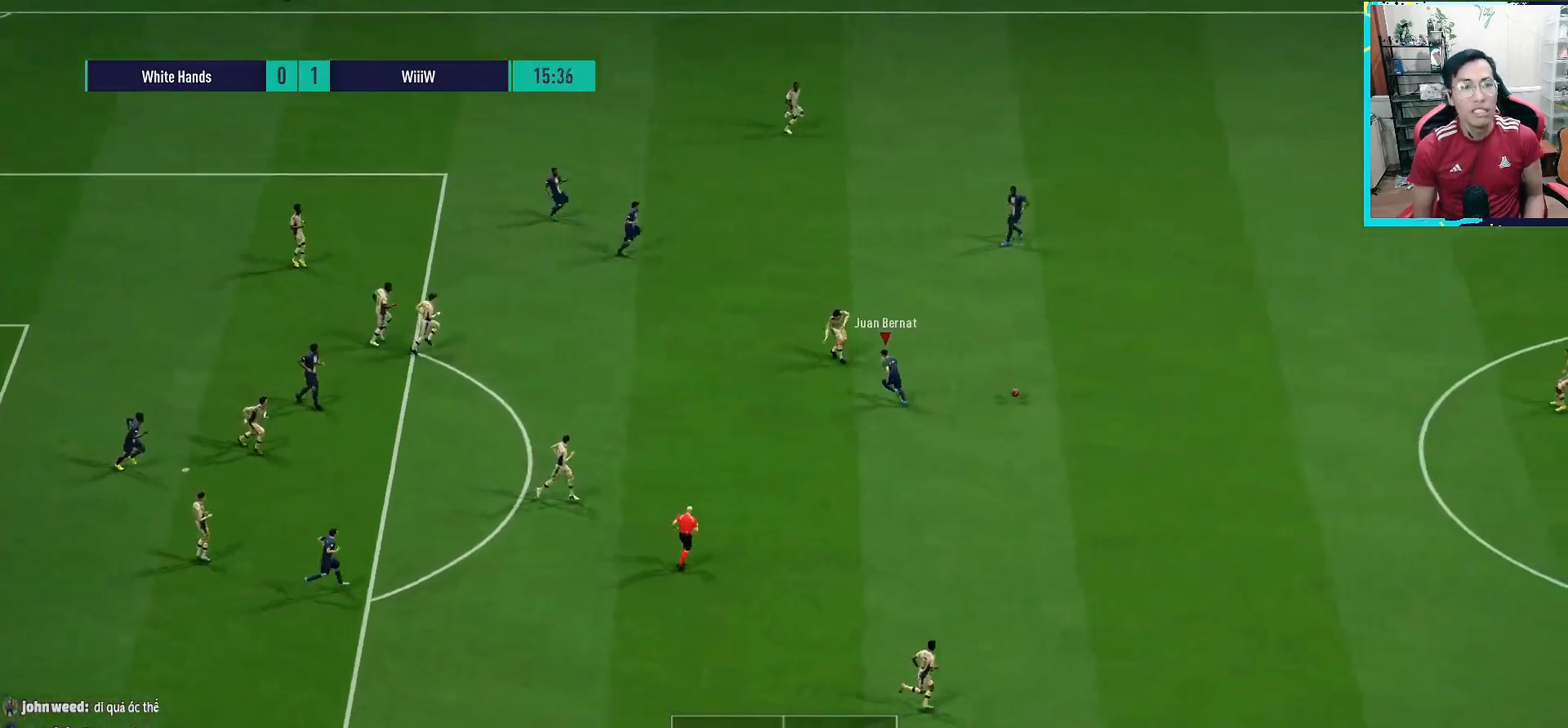
{"buttons": ["CROSS", "R1"], "left_stick": "down", "right_stick": "center", "events": [[17, "CROSS", "down"], [33, "left_stick", "center"], [67, "R1", "down"], [83, "L1", "up"], [467, "left_stick", "down"]]}
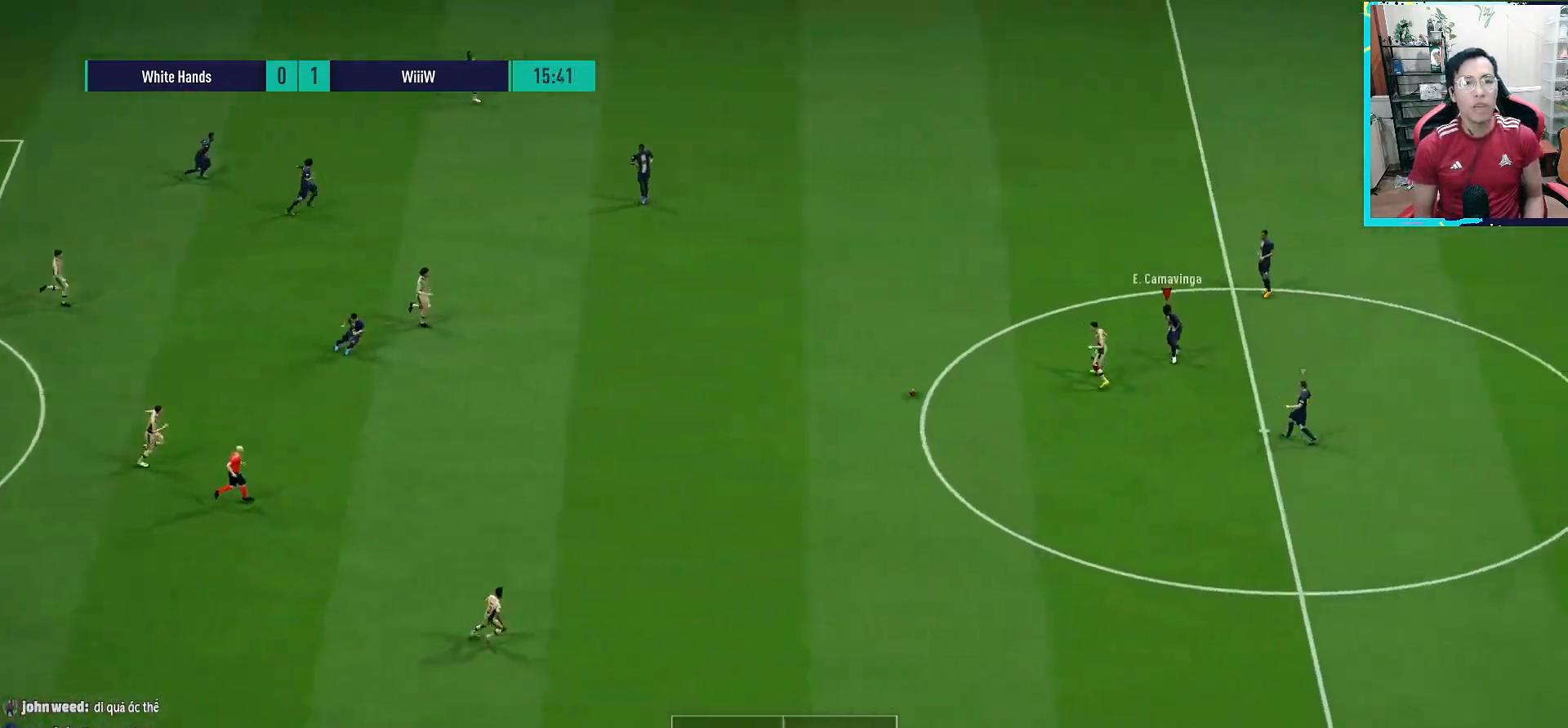
{"buttons": ["R1"], "left_stick": "down", "right_stick": "center", "events": [[17, "CROSS", "up"], [317, "right_stick", "down"], [400, "right_stick", "center"]]}
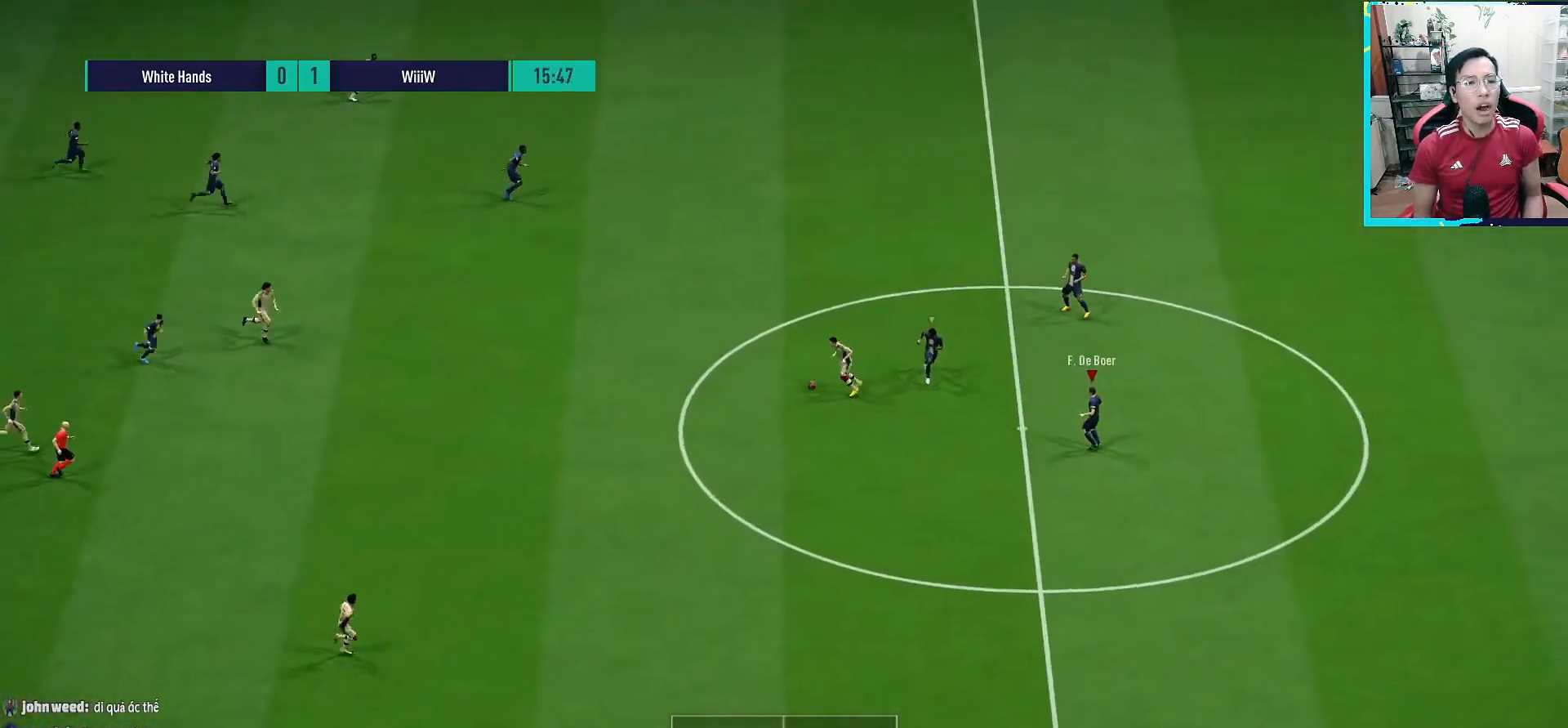
{"buttons": ["R1"], "left_stick": "down", "right_stick": "center", "events": []}
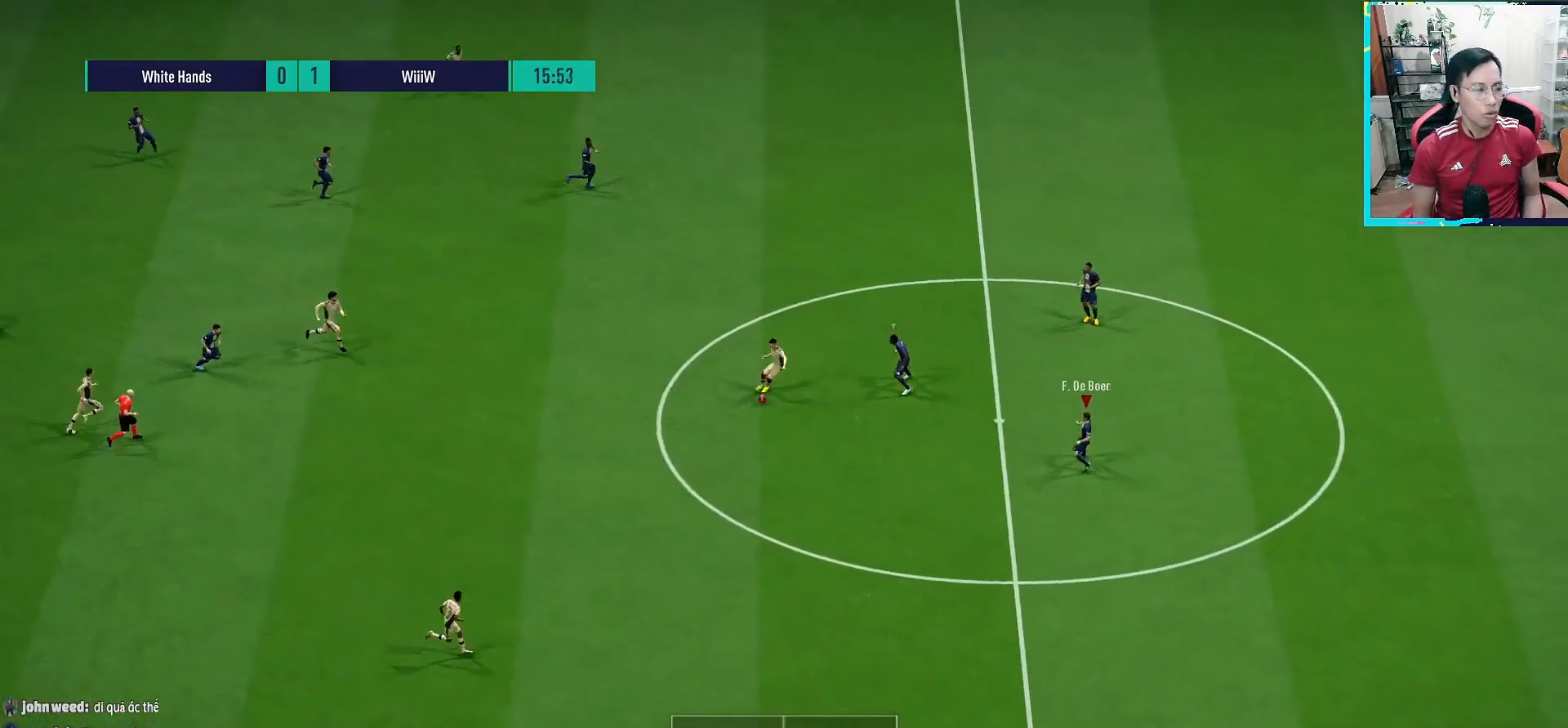
{"buttons": [], "left_stick": "center", "right_stick": "center", "events": [[117, "R1", "up"], [117, "left_stick", "center"]]}